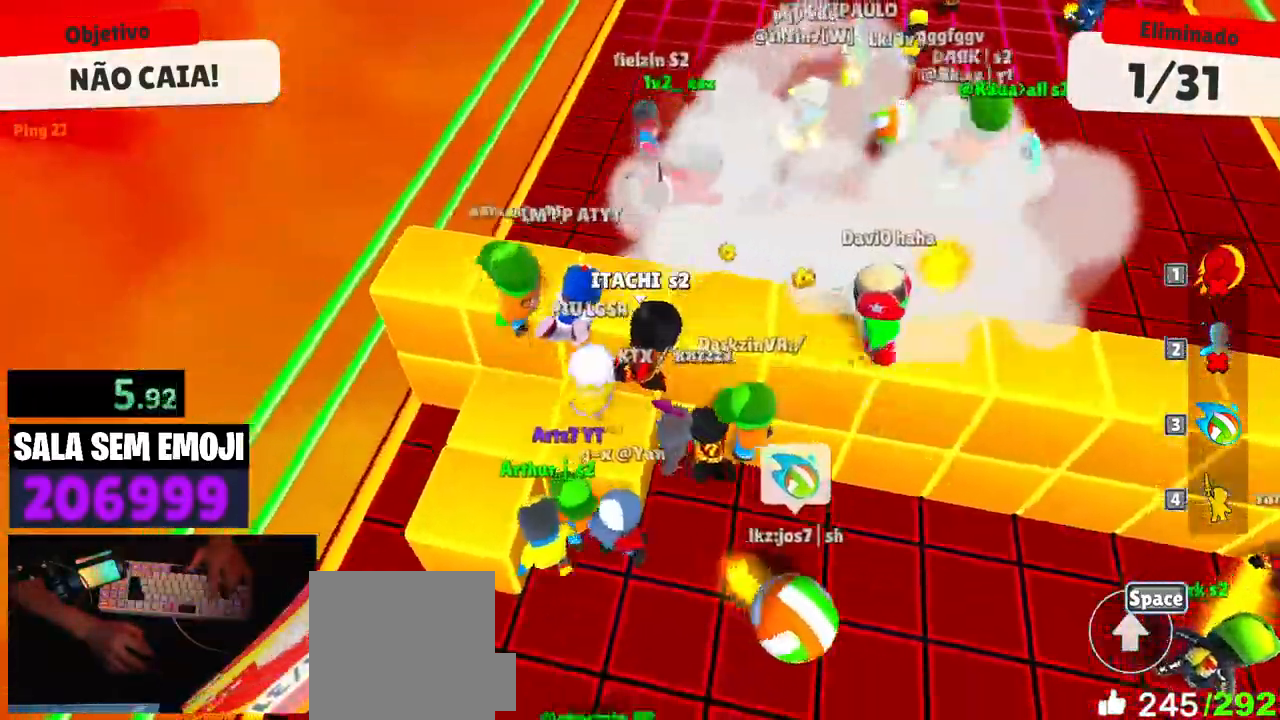
Gameplay with keyboard; each line is a JSON object with the keys held at the frame after it. "events" lists presses ("down") and releases ("up") of "a", "d", "punch", "s", "space" and "w" between this image and that frame as [ms after this image, input, new state], when the widget could be followed in between. No other keys are recorded. Mouse input is not recorded. Key names are as the overlay labels them; some are game actions (e.g. jump) rather than physical keys.
{"keys": [], "events": [[17, "a", "up"], [100, "space", "down"], [150, "d", "down"], [250, "space", "up"], [433, "d", "up"]]}
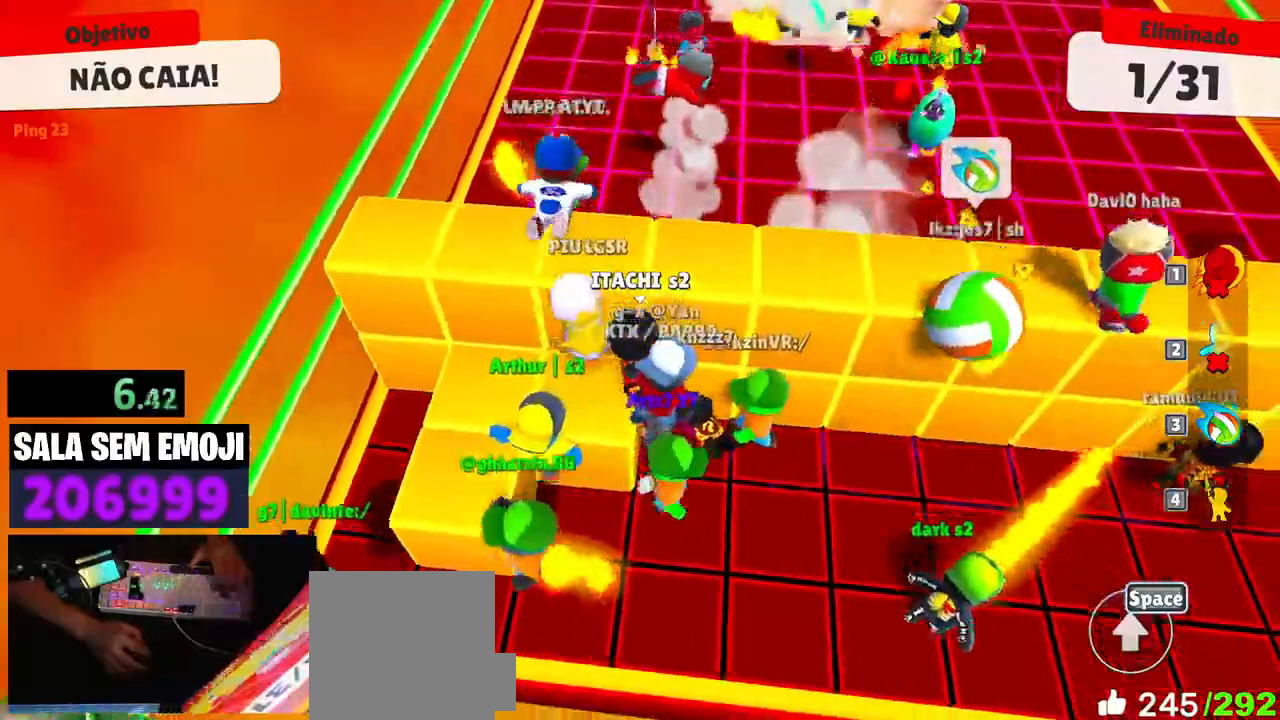
{"keys": [], "events": [[67, "a", "down"], [167, "space", "down"], [267, "space", "up"], [450, "a", "up"]]}
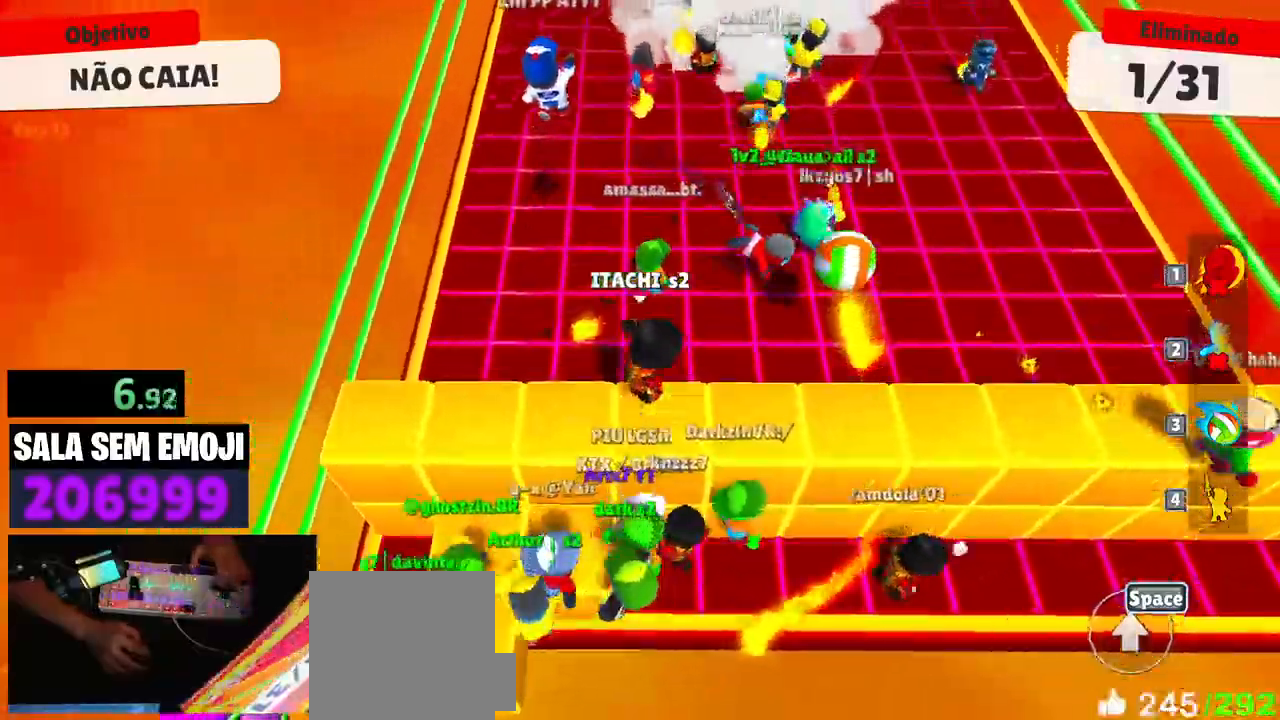
{"keys": ["d", "w"], "events": [[83, "w", "down"], [233, "space", "down"], [367, "d", "down"], [367, "space", "up"]]}
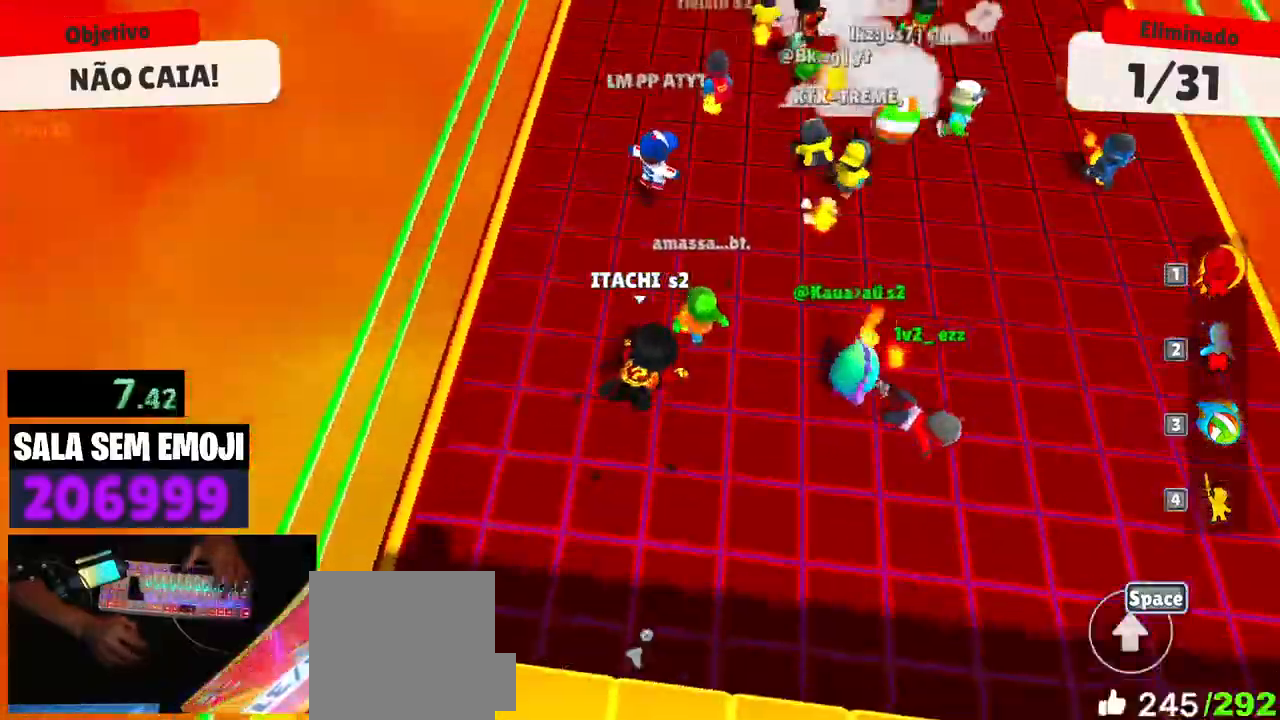
{"keys": ["s"], "events": [[50, "w", "up"], [150, "s", "down"], [250, "d", "up"]]}
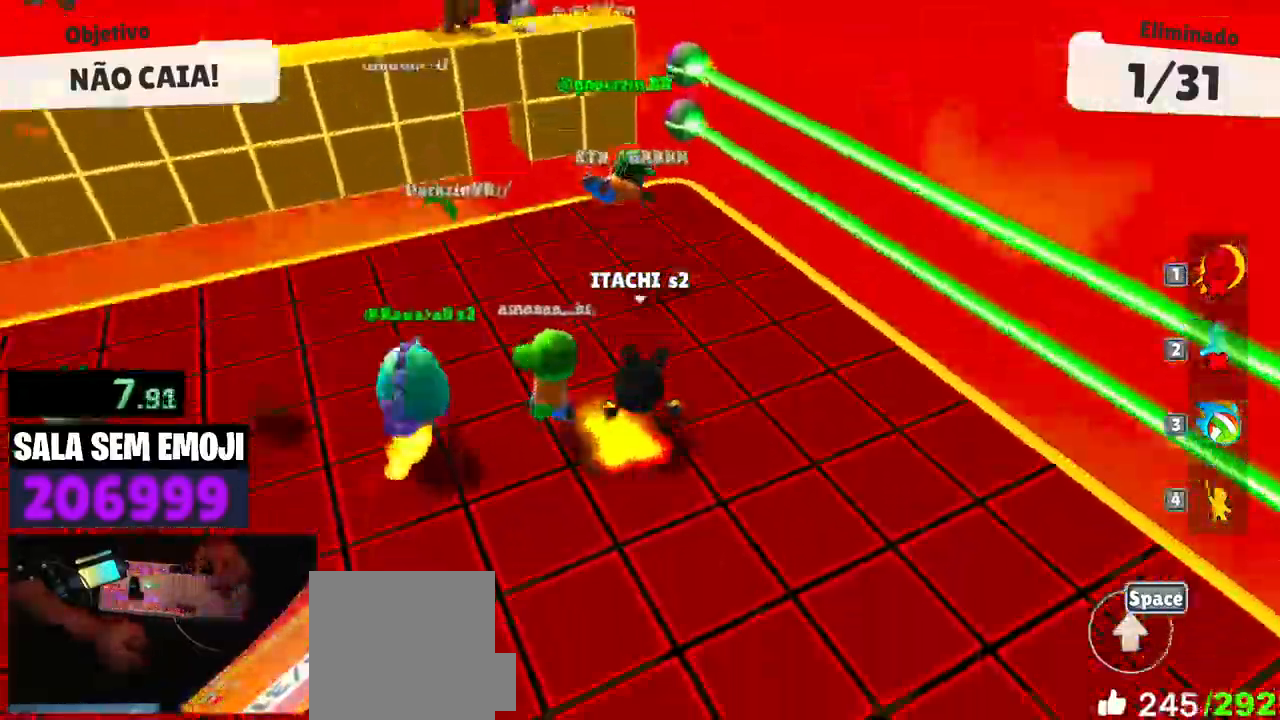
{"keys": ["a", "s"], "events": [[33, "a", "down"], [117, "s", "up"], [217, "space", "down"], [300, "space", "up"], [500, "s", "down"]]}
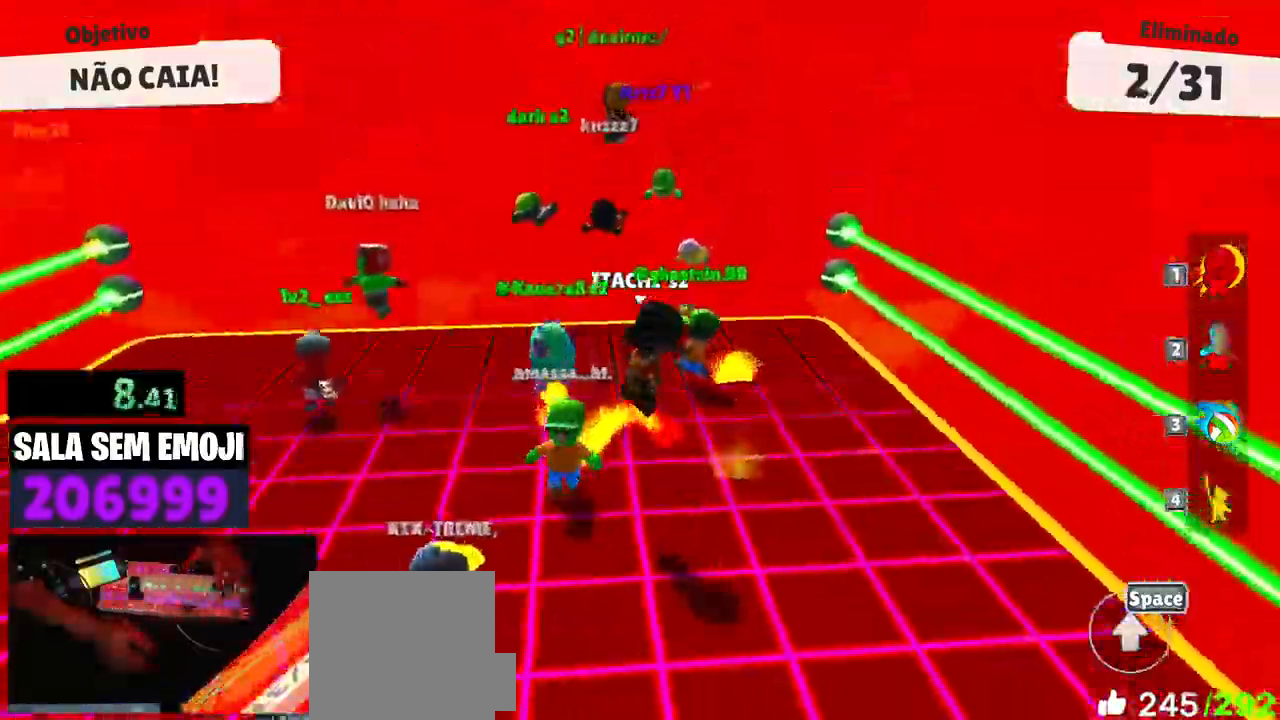
{"keys": ["d"], "events": [[33, "a", "up"], [283, "d", "down"], [283, "s", "up"]]}
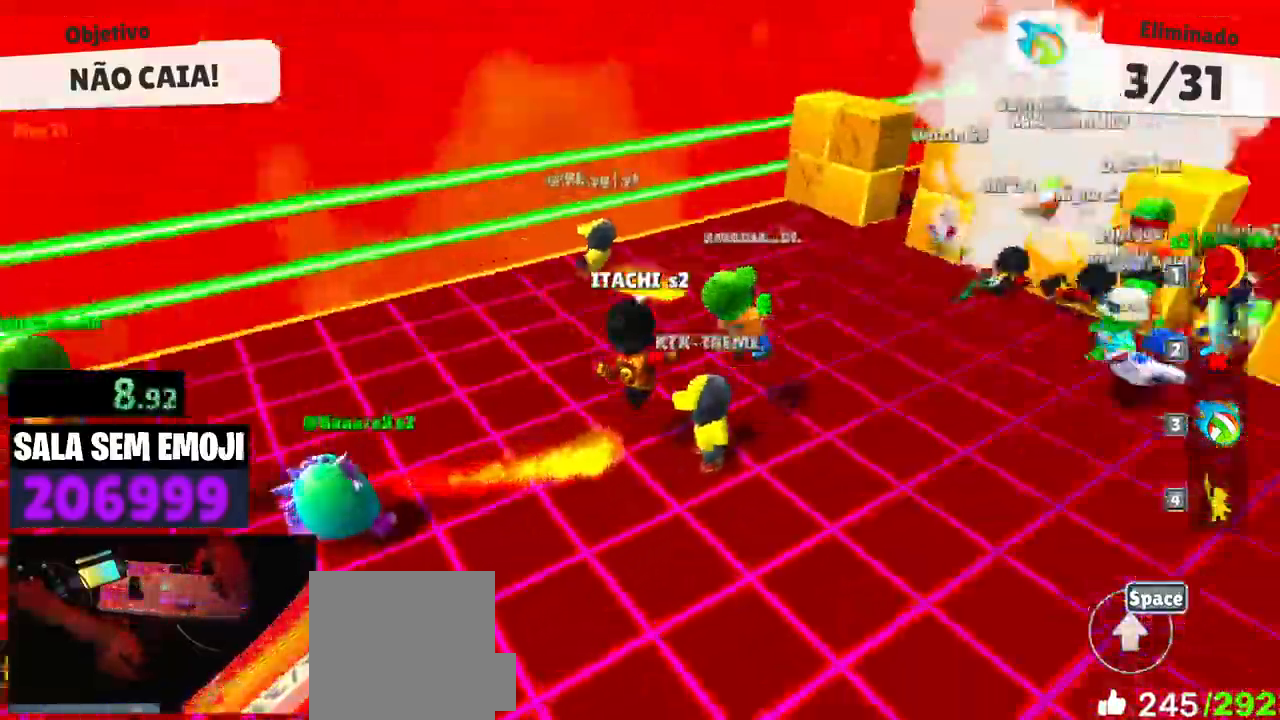
{"keys": ["d"], "events": [[17, "d", "up"], [150, "a", "down"], [200, "s", "down"], [250, "a", "up"], [433, "d", "down"], [483, "s", "up"]]}
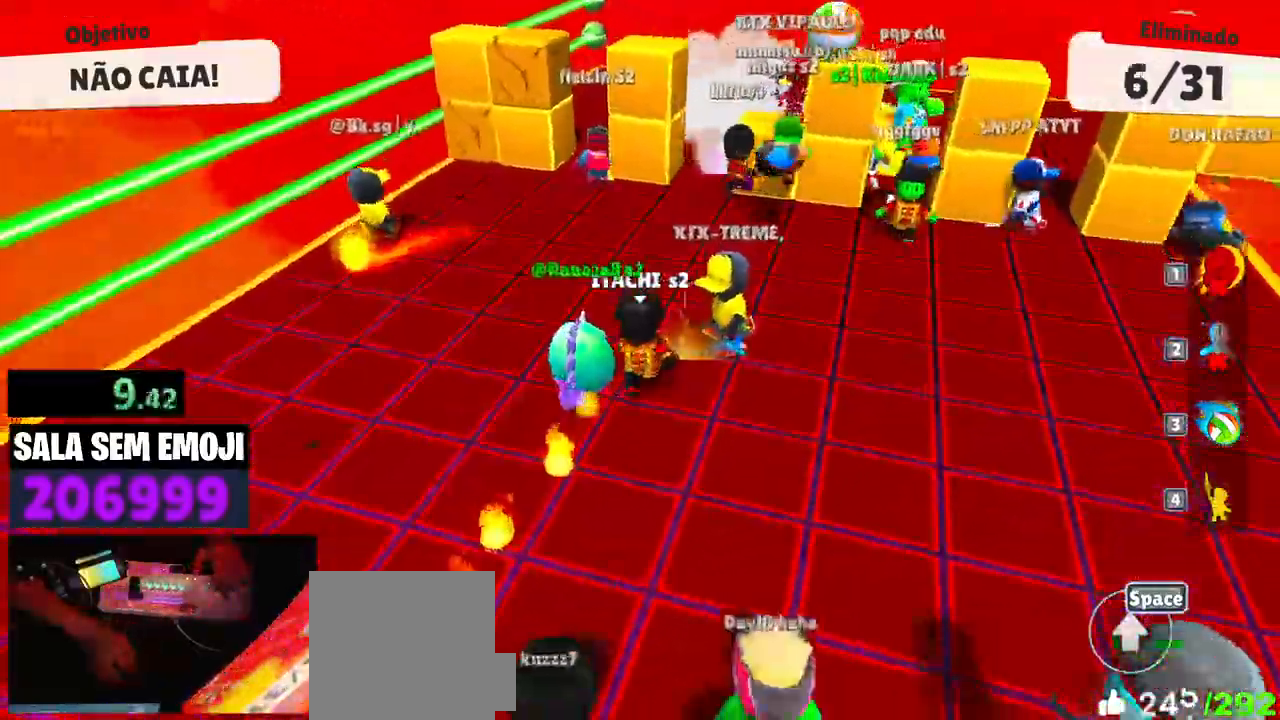
{"keys": ["w"], "events": [[67, "space", "down"], [117, "space", "up"], [167, "w", "down"], [217, "d", "up"]]}
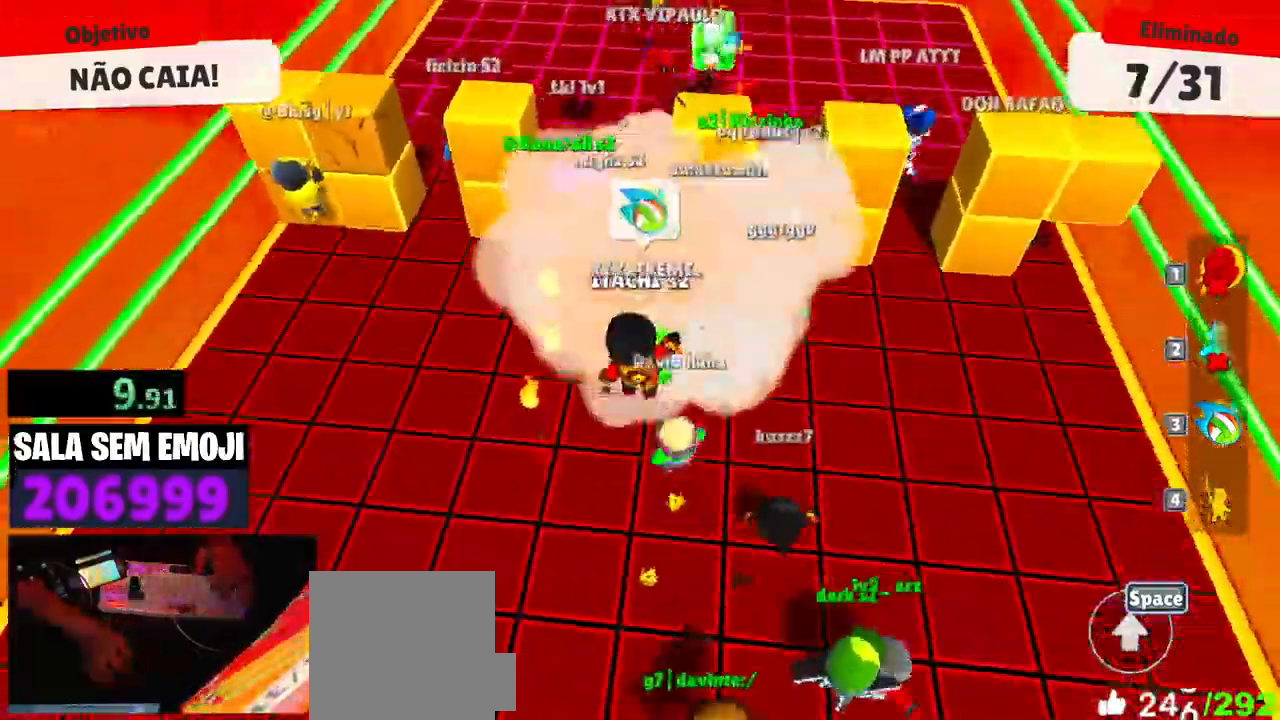
{"keys": ["d", "w"], "events": [[50, "a", "down"], [83, "space", "down"], [233, "space", "up"], [317, "a", "up"], [467, "d", "down"]]}
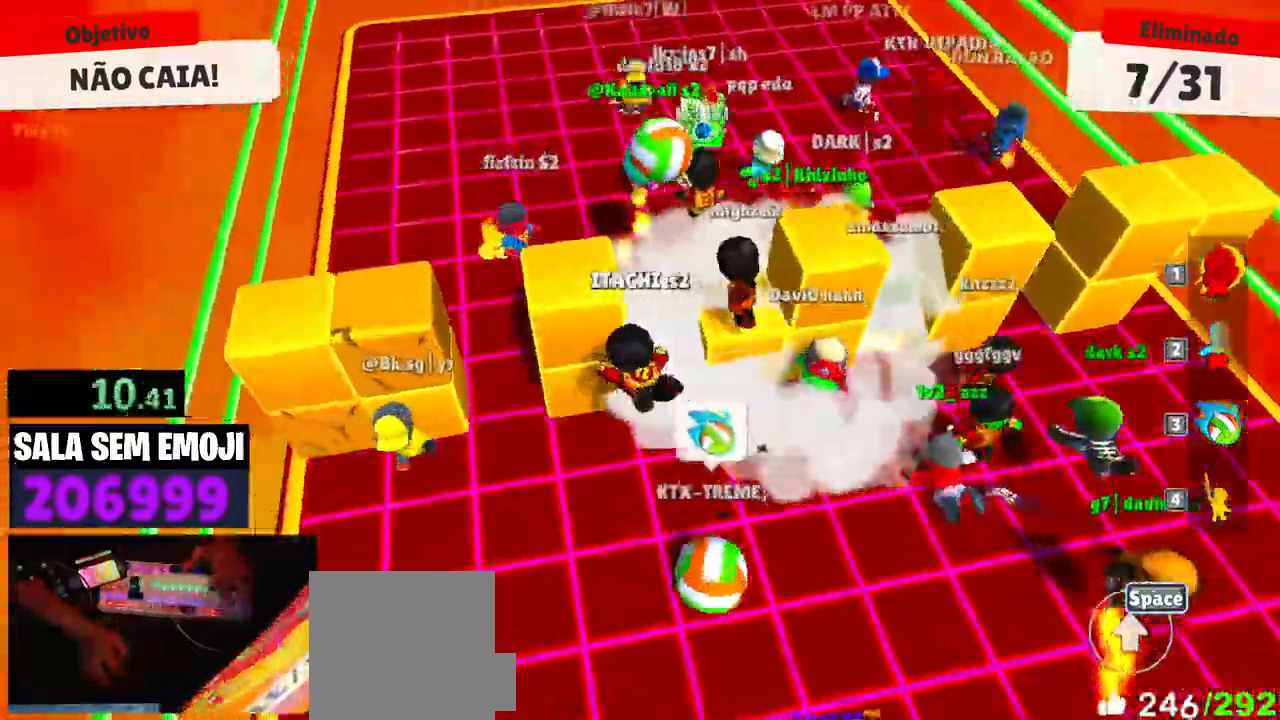
{"keys": ["w"], "events": [[333, "d", "up"]]}
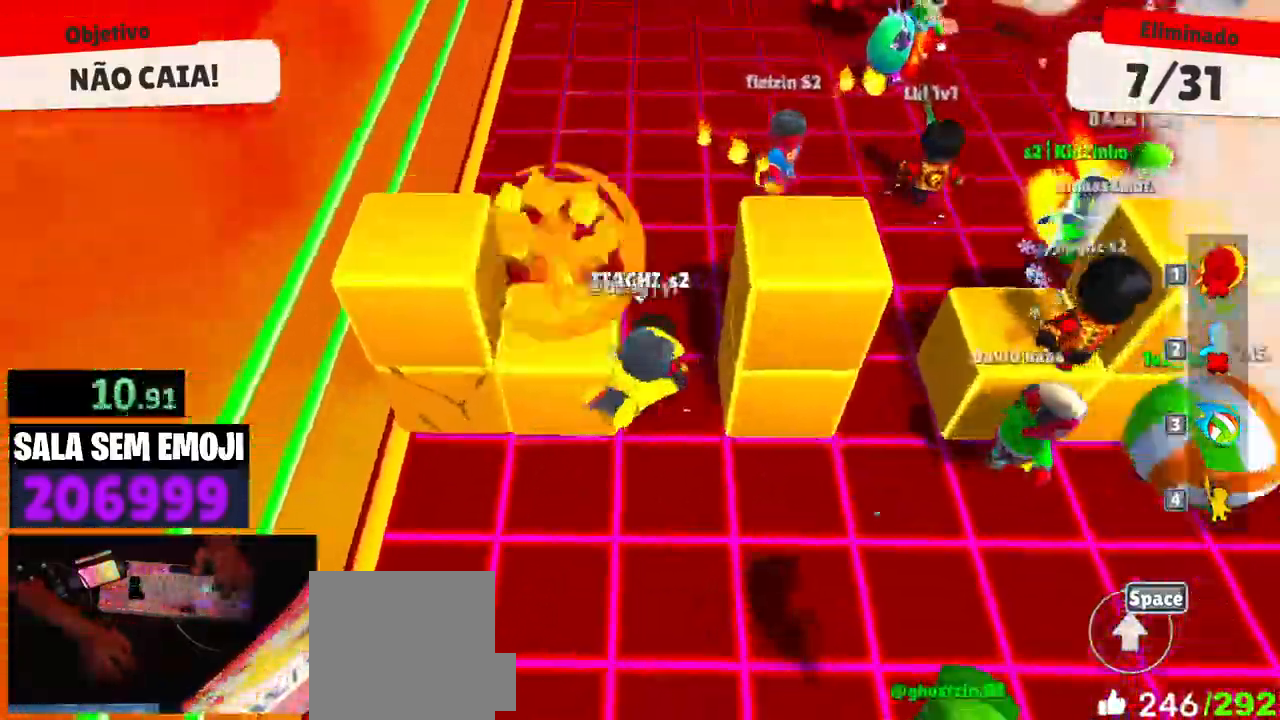
{"keys": ["w"], "events": [[67, "d", "down"], [450, "d", "up"]]}
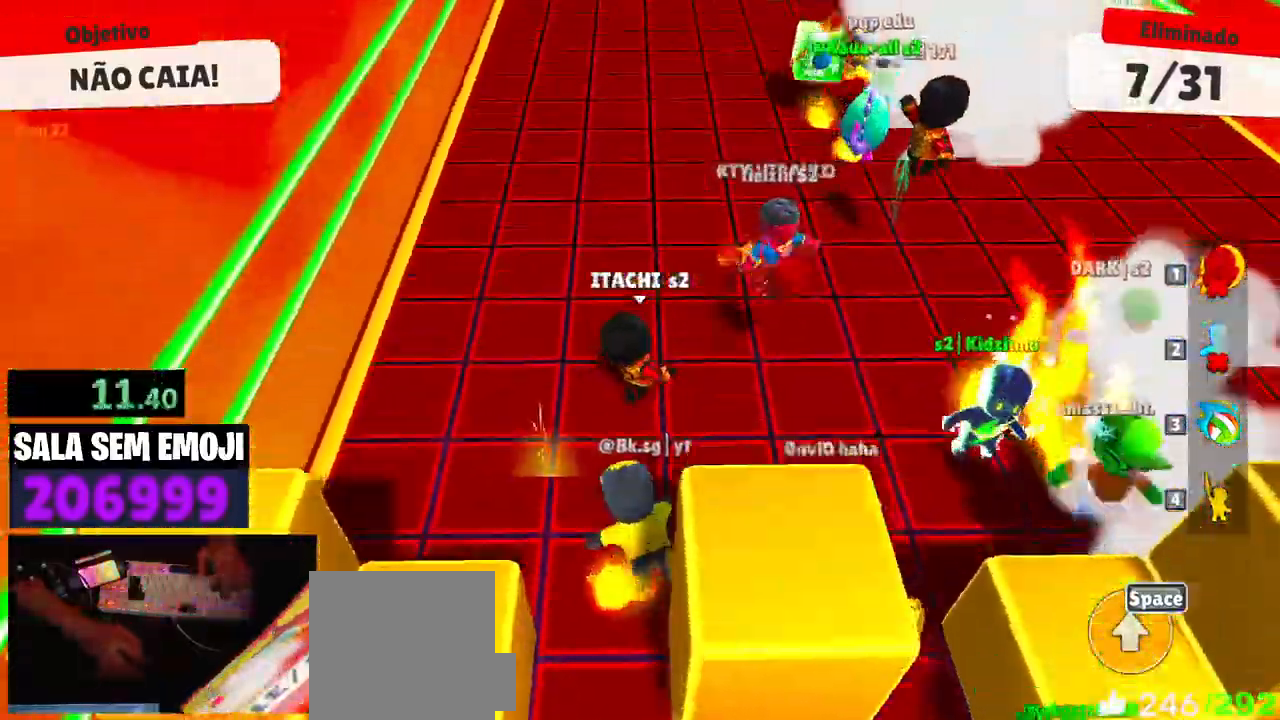
{"keys": ["d", "w"], "events": [[233, "space", "down"], [367, "space", "up"], [417, "d", "down"]]}
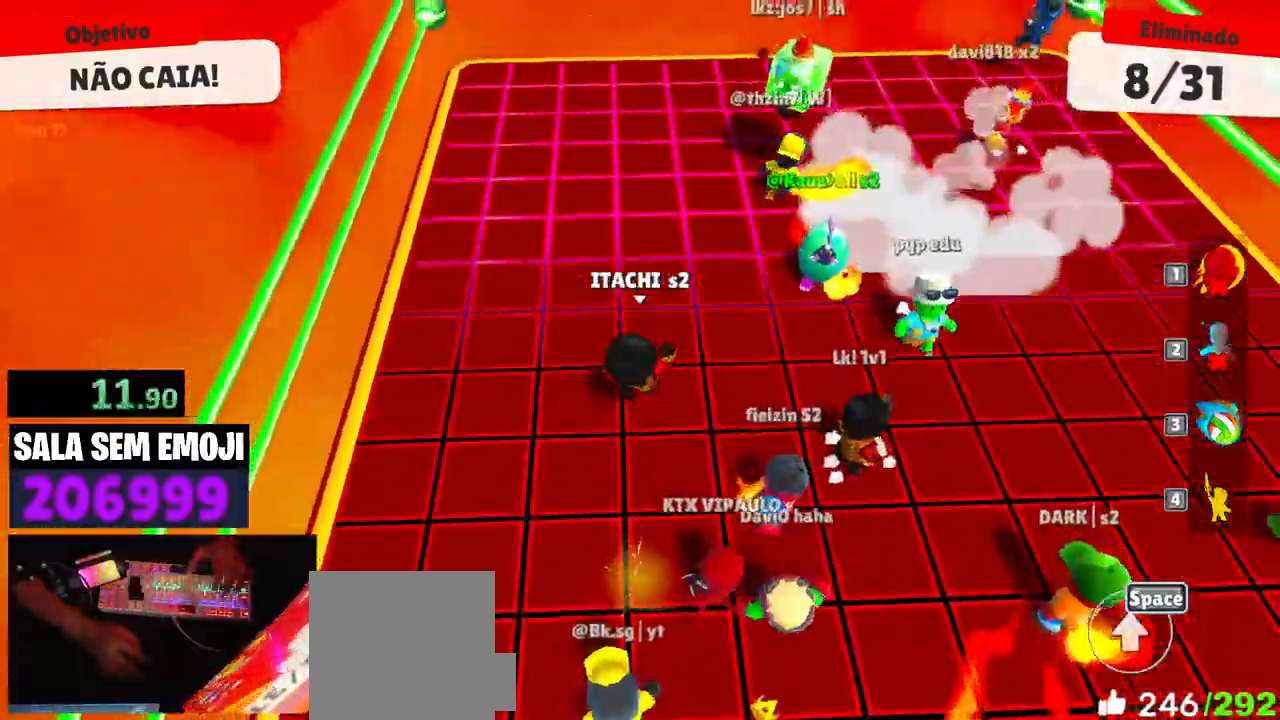
{"keys": ["d", "w"], "events": []}
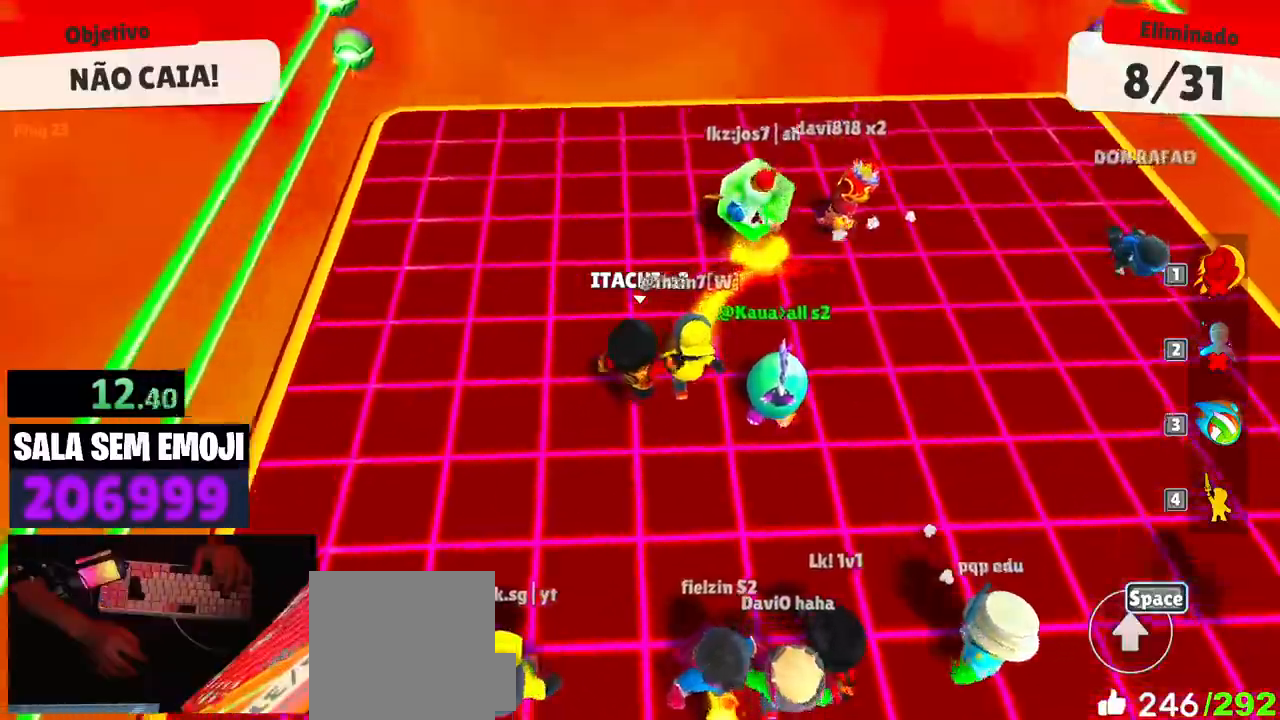
{"keys": ["a", "s"], "events": [[217, "space", "down"], [300, "space", "up"], [300, "w", "up"], [400, "s", "down"], [450, "d", "up"], [500, "a", "down"]]}
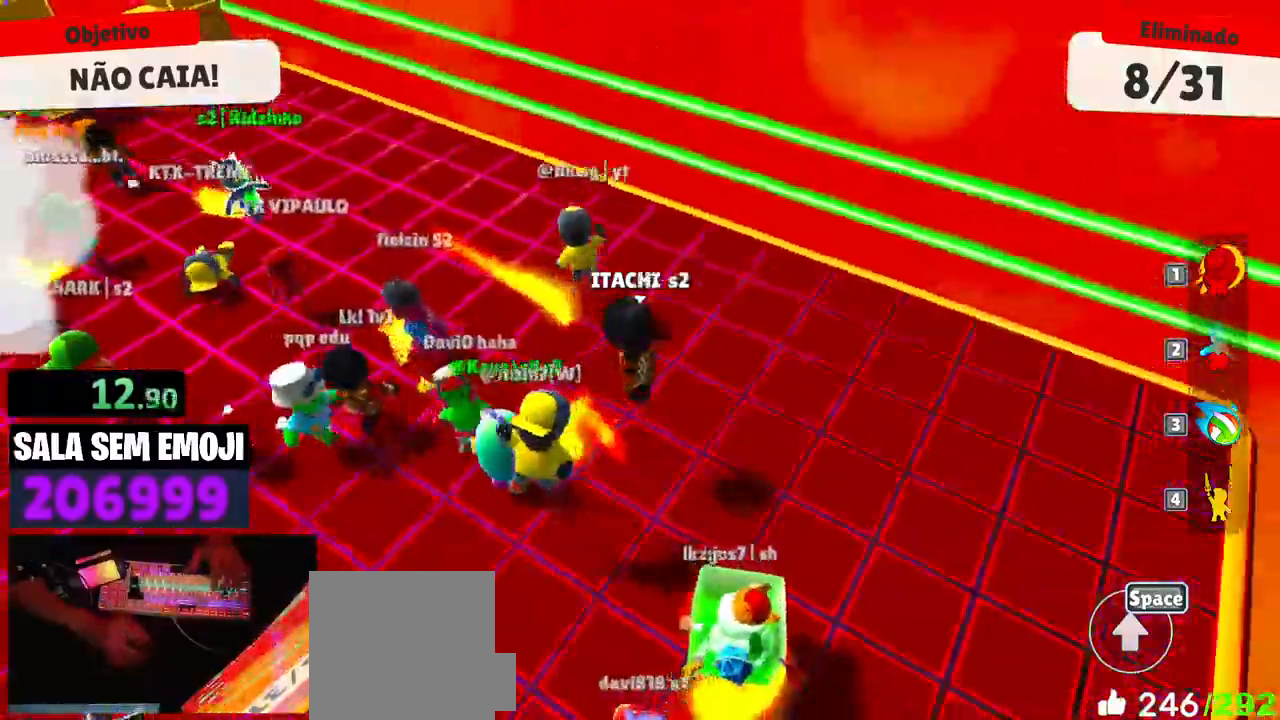
{"keys": ["d"], "events": [[33, "s", "up"], [233, "a", "up"], [283, "d", "down"], [417, "s", "down"], [467, "s", "up"]]}
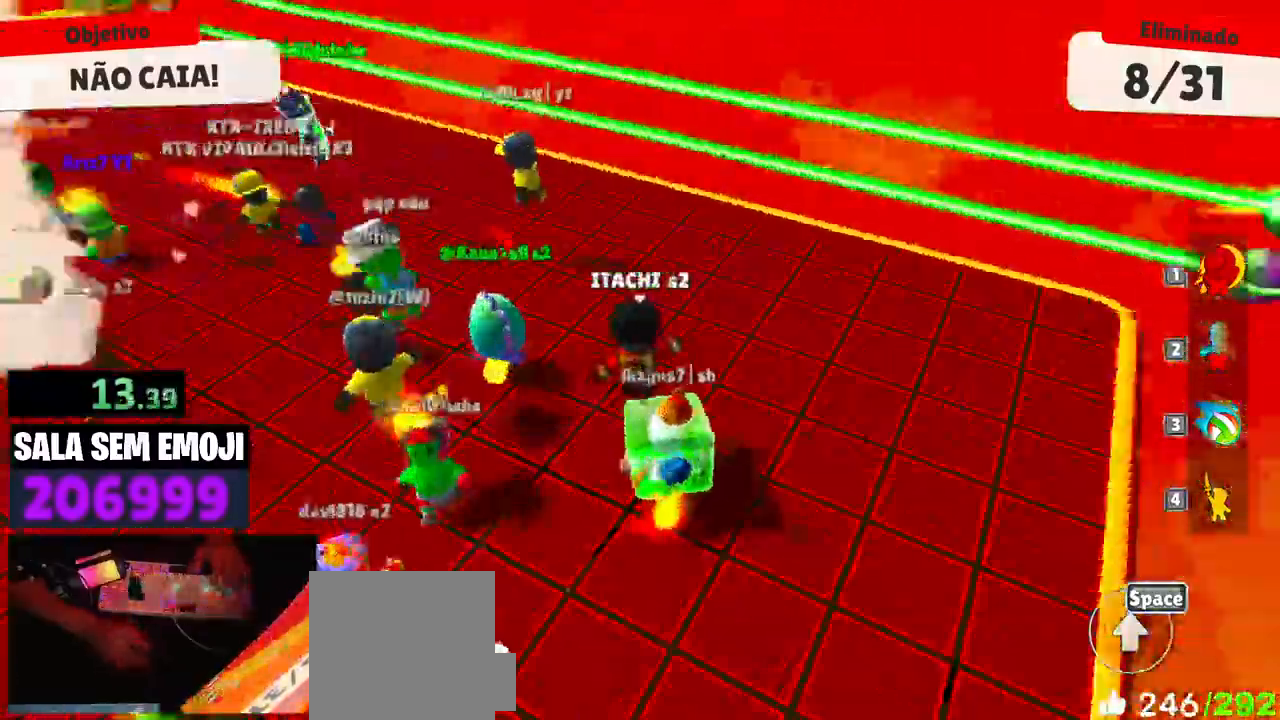
{"keys": ["d", "s"], "events": [[67, "d", "up"], [100, "a", "down"], [333, "s", "down"], [433, "a", "up"], [433, "d", "down"]]}
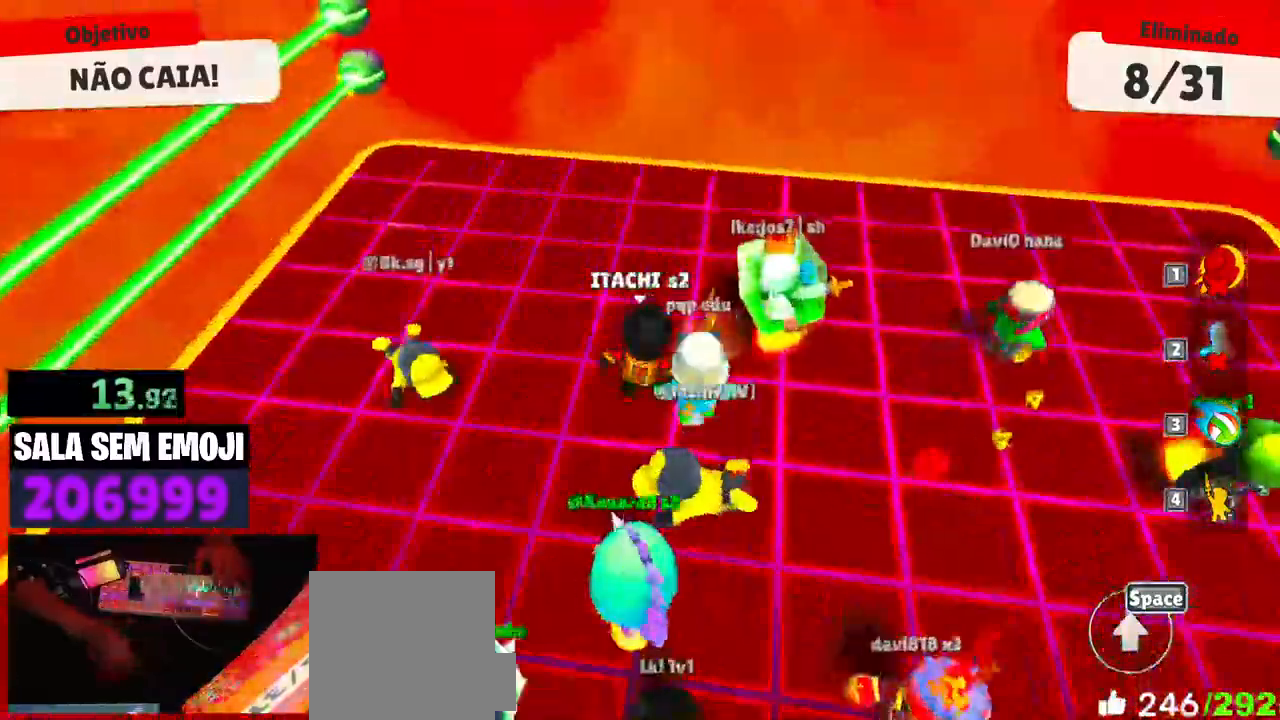
{"keys": ["d", "w"], "events": [[33, "s", "up"], [117, "w", "down"], [300, "space", "down"], [450, "space", "up"]]}
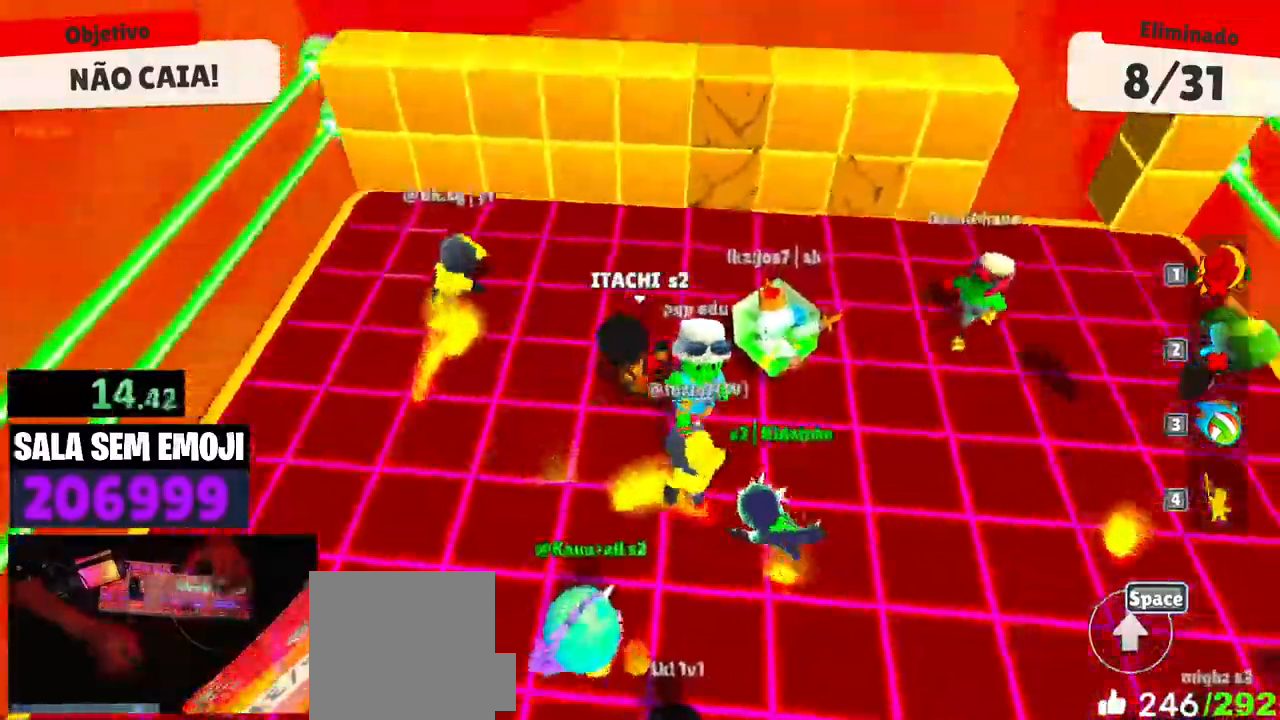
{"keys": ["a"], "events": [[183, "w", "up"], [317, "a", "down"], [317, "d", "up"]]}
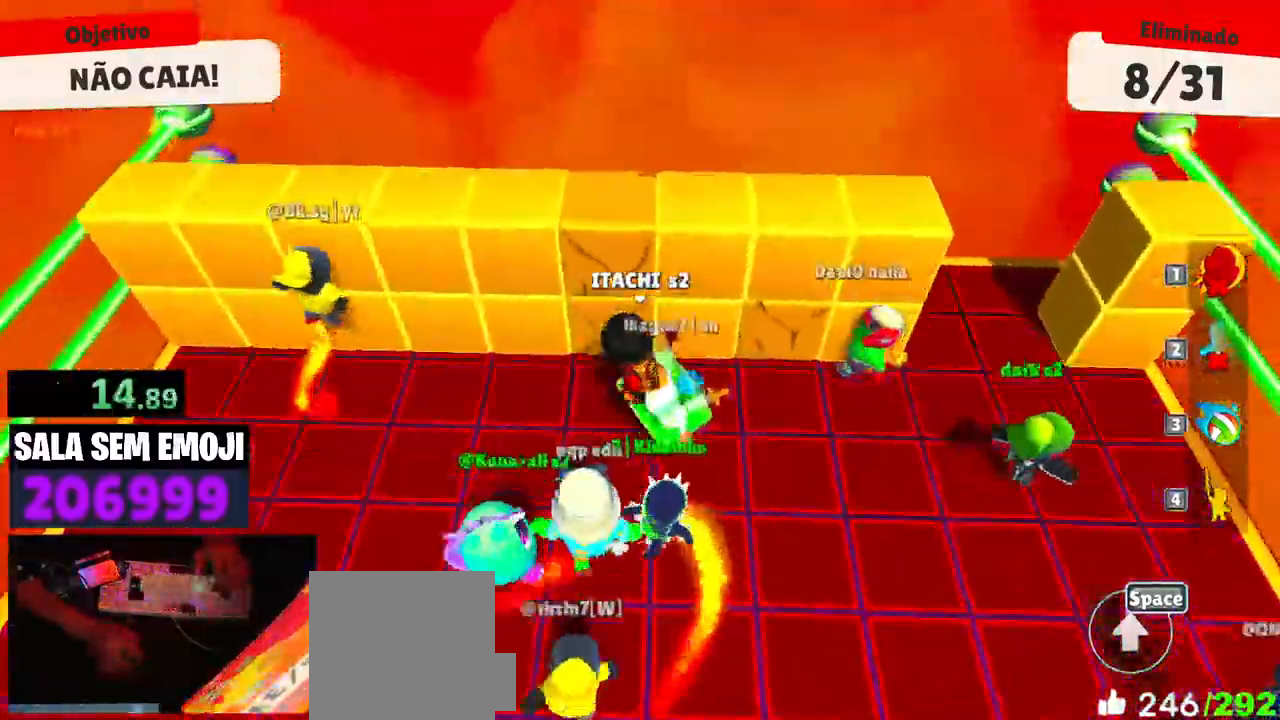
{"keys": ["d"], "events": [[150, "s", "down"], [250, "s", "up"], [250, "space", "down"], [283, "s", "down"], [333, "a", "up"], [333, "s", "up"], [333, "space", "up"], [383, "d", "down"]]}
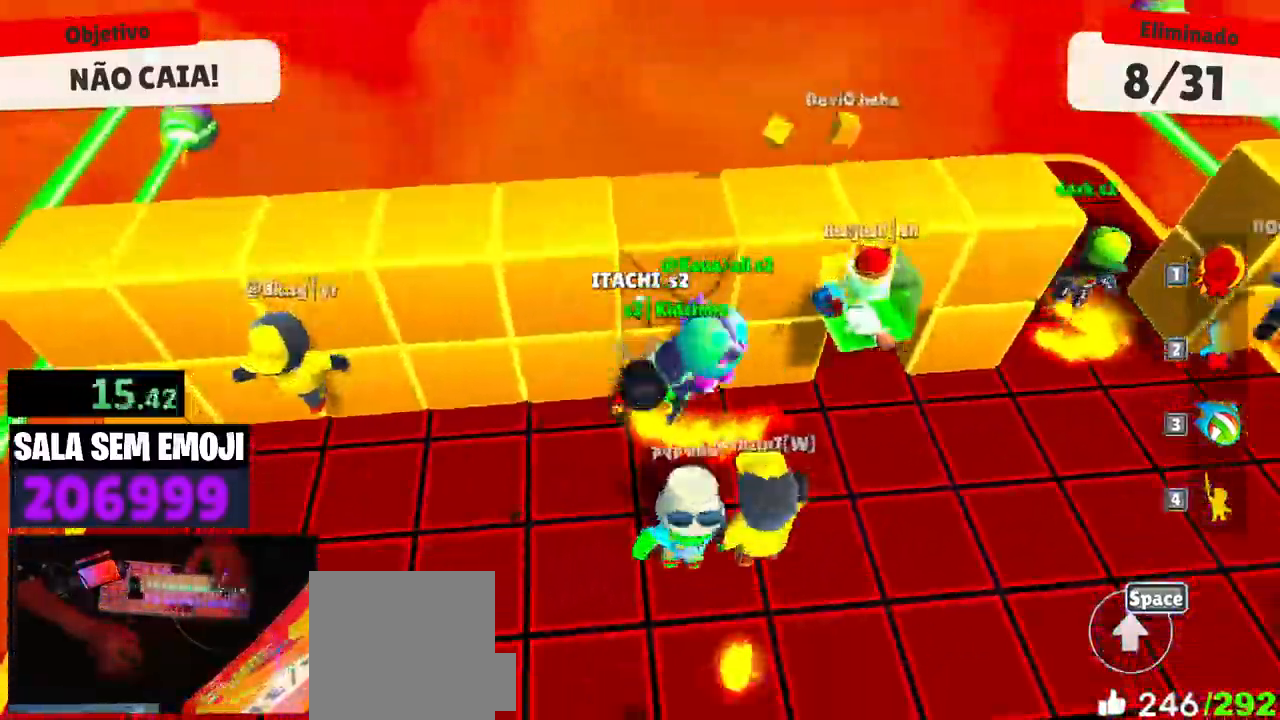
{"keys": ["w"], "events": [[167, "s", "down"], [317, "s", "up"], [350, "space", "down"], [450, "d", "up"], [450, "space", "up"], [450, "w", "down"]]}
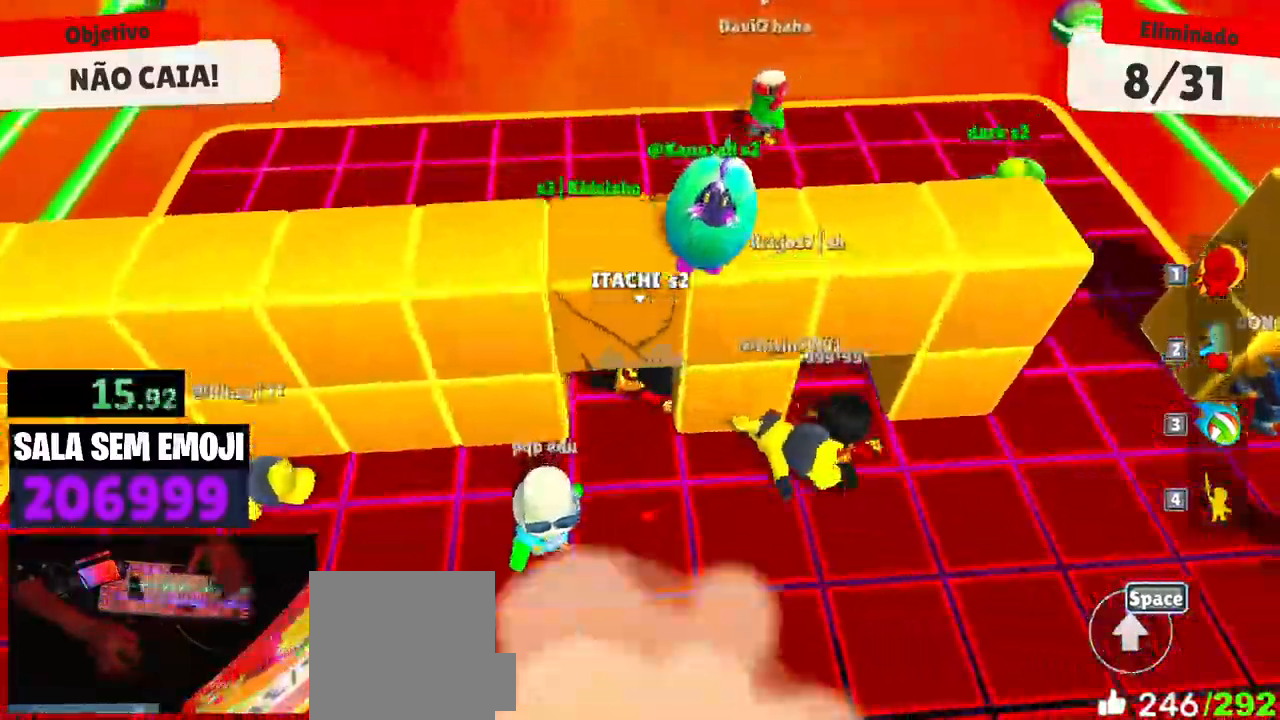
{"keys": ["s"], "events": [[133, "w", "up"], [233, "s", "down"], [367, "space", "down"], [467, "space", "up"]]}
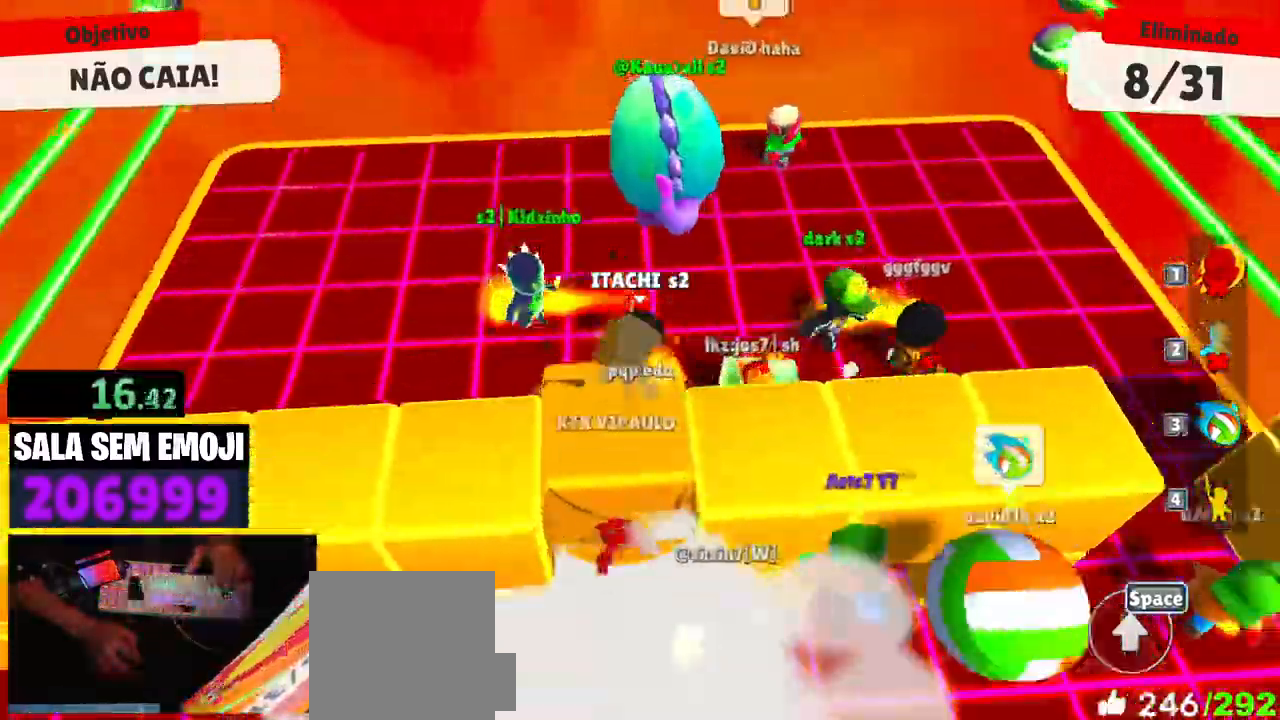
{"keys": ["w"], "events": [[50, "space", "down"], [150, "space", "up"], [200, "d", "down"], [300, "s", "up"], [433, "d", "up"], [483, "w", "down"]]}
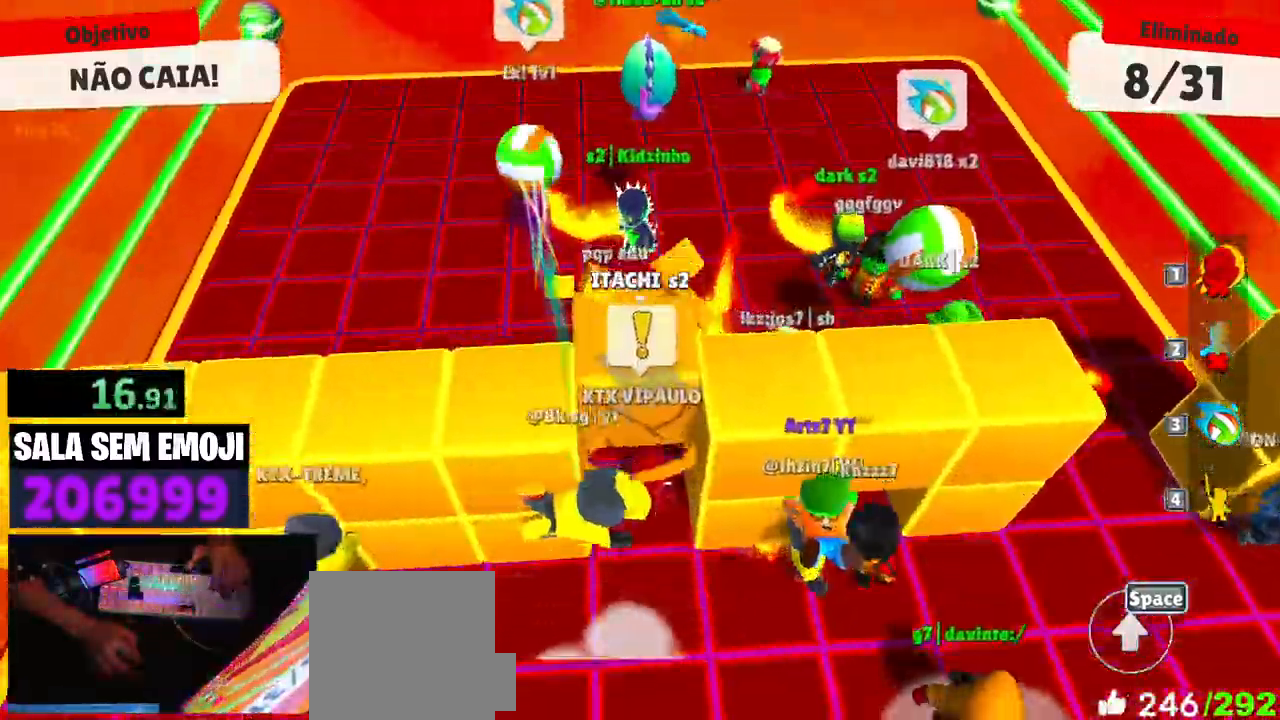
{"keys": ["w"], "events": []}
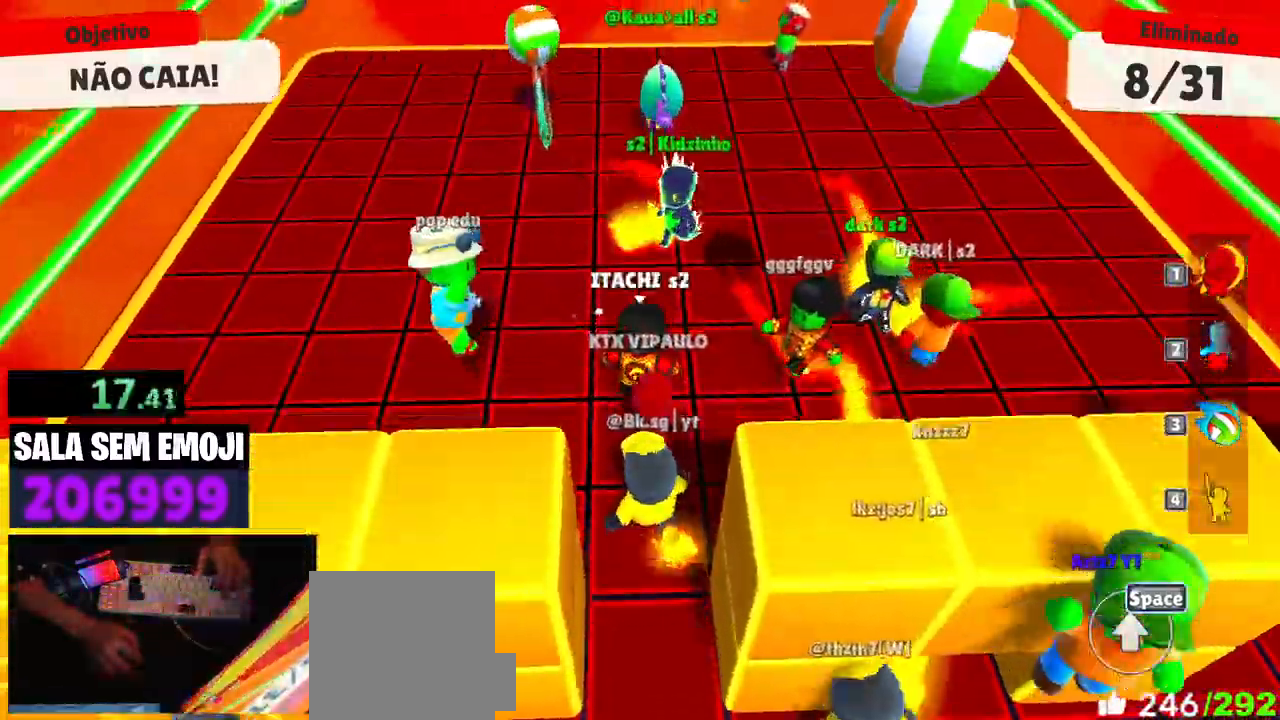
{"keys": ["a", "s"], "events": [[183, "space", "down"], [283, "space", "up"], [333, "a", "down"], [333, "w", "up"], [467, "s", "down"]]}
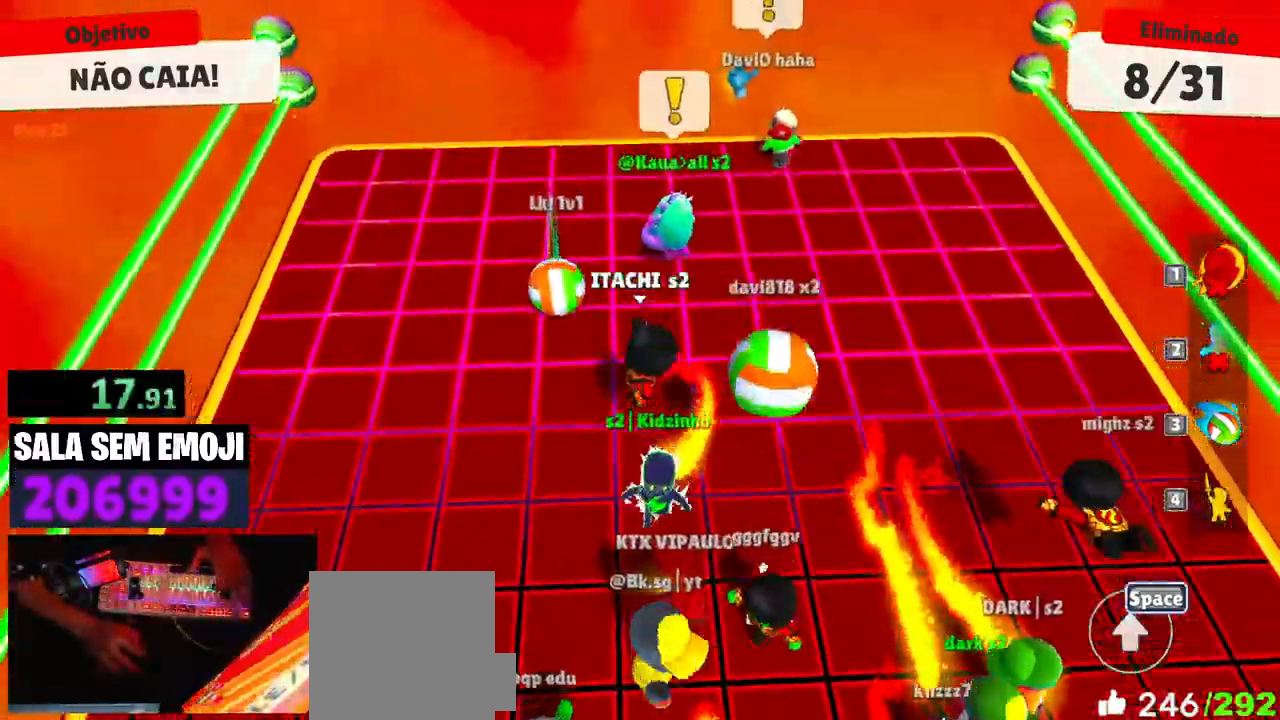
{"keys": ["d"], "events": [[67, "a", "up"], [67, "d", "down"], [150, "s", "up"]]}
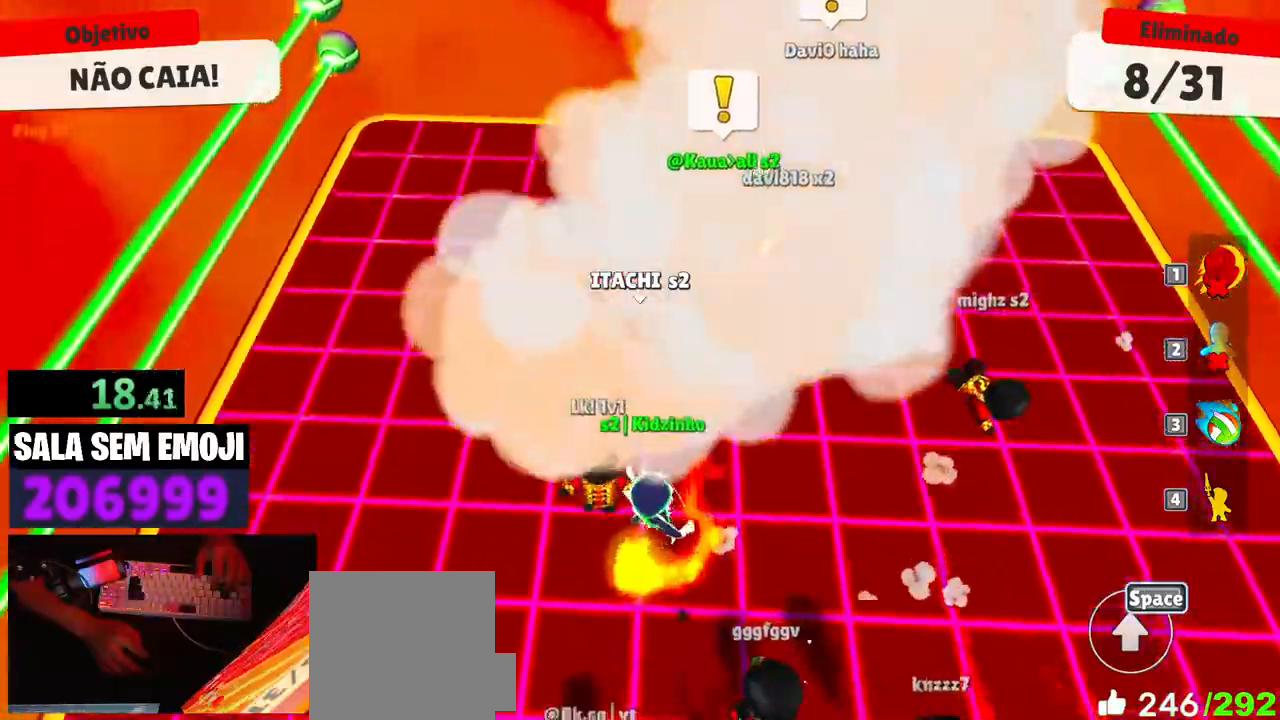
{"keys": ["a"], "events": [[167, "space", "down"], [267, "s", "down"], [267, "space", "up"], [350, "a", "down"], [350, "d", "up"], [500, "s", "up"]]}
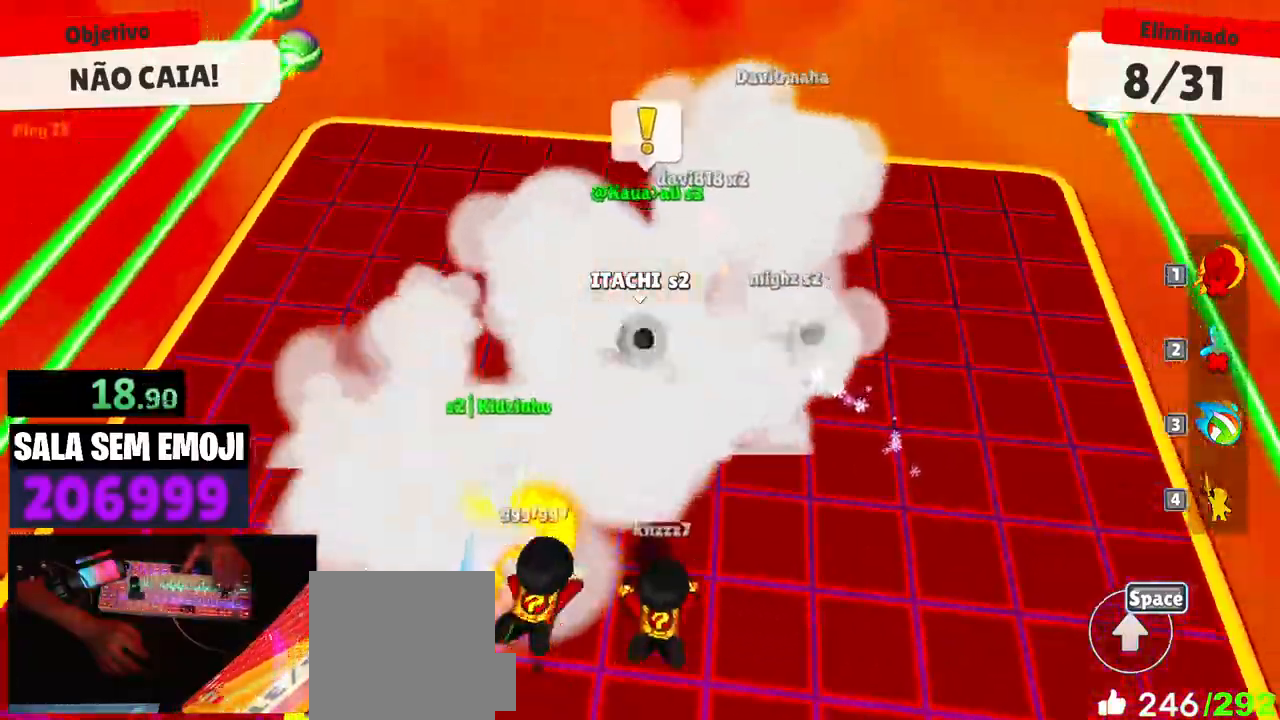
{"keys": ["d", "w"], "events": [[233, "w", "down"], [317, "a", "up"], [417, "d", "down"]]}
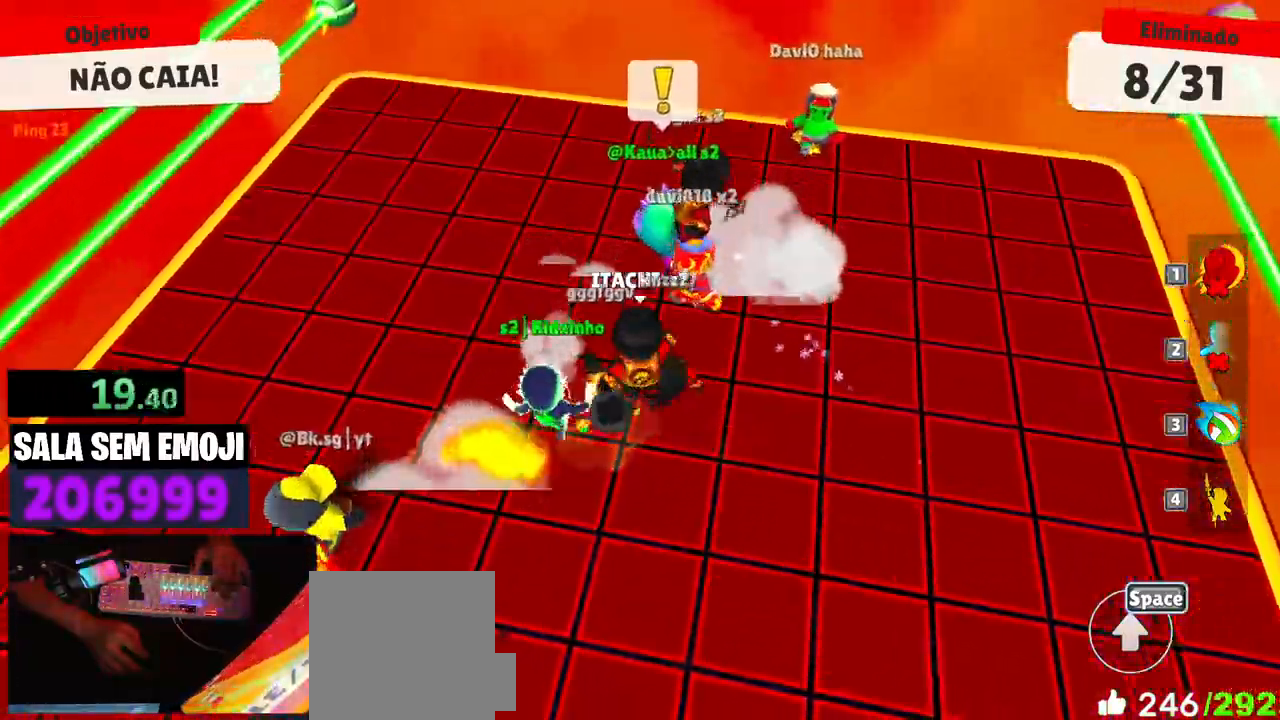
{"keys": ["d", "w"], "events": [[200, "space", "down"], [300, "space", "up"]]}
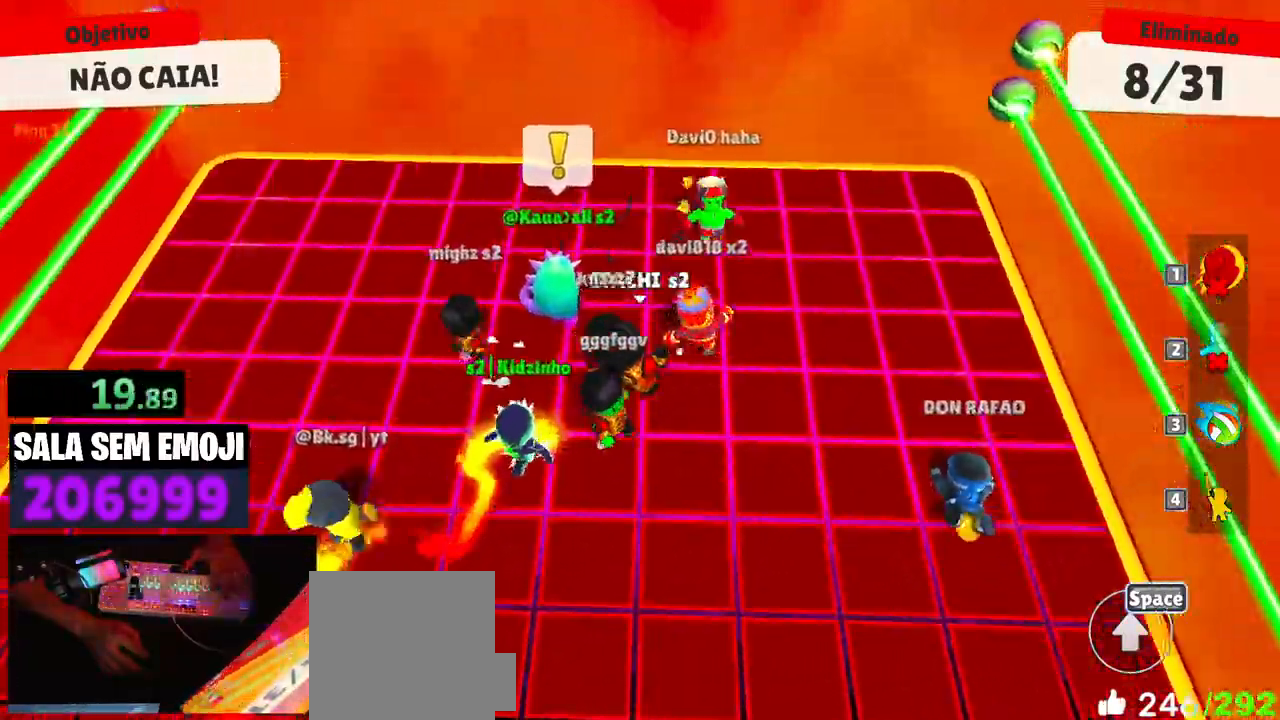
{"keys": ["a"], "events": [[83, "d", "up"], [167, "a", "down"], [217, "w", "up"]]}